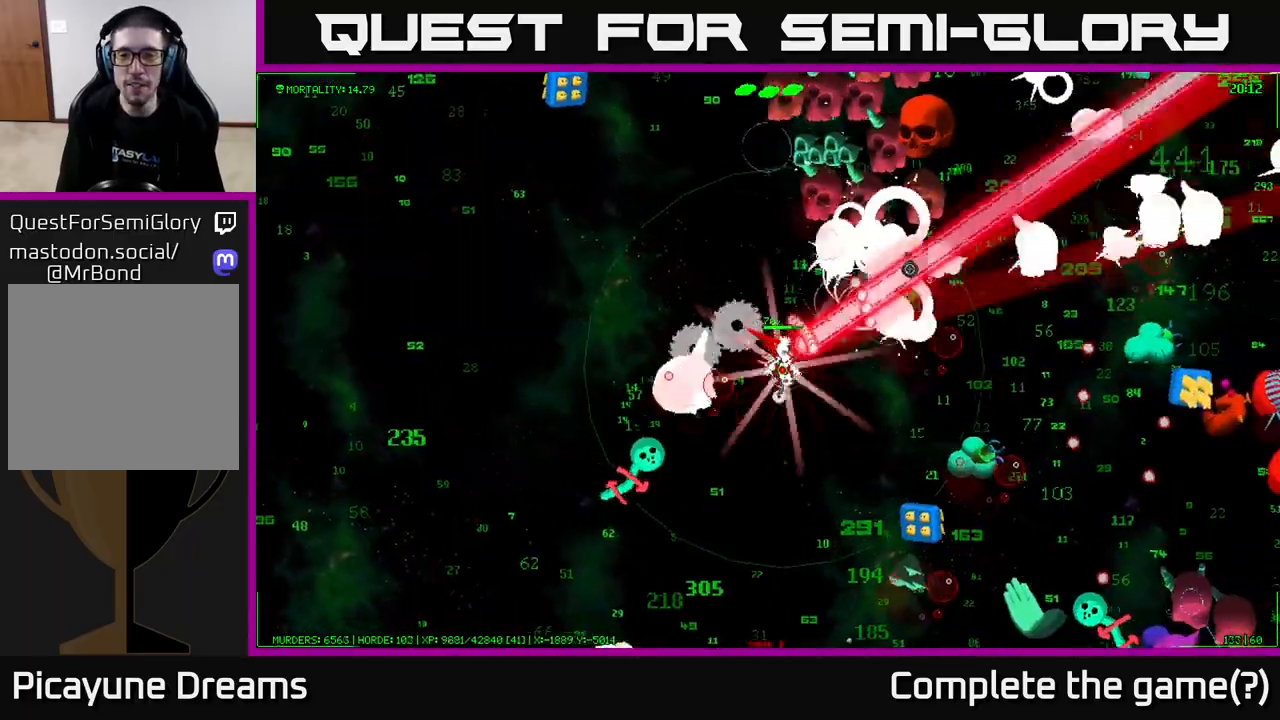
Gameplay with a controller (Xbox layout); each line is a JSON object with the inputs held at the frame after it. "events" lists button and stick changes between this image and that frame as [ms after this image, input, new state], when the widget could be followed in between.
{"buttons": [], "left_stick": "right", "right_stick": "down-right", "events": [[33, "right_stick", "right"], [67, "left_stick", "right"], [317, "right_stick", "down-right"], [333, "left_stick", "up-right"], [467, "left_stick", "right"]]}
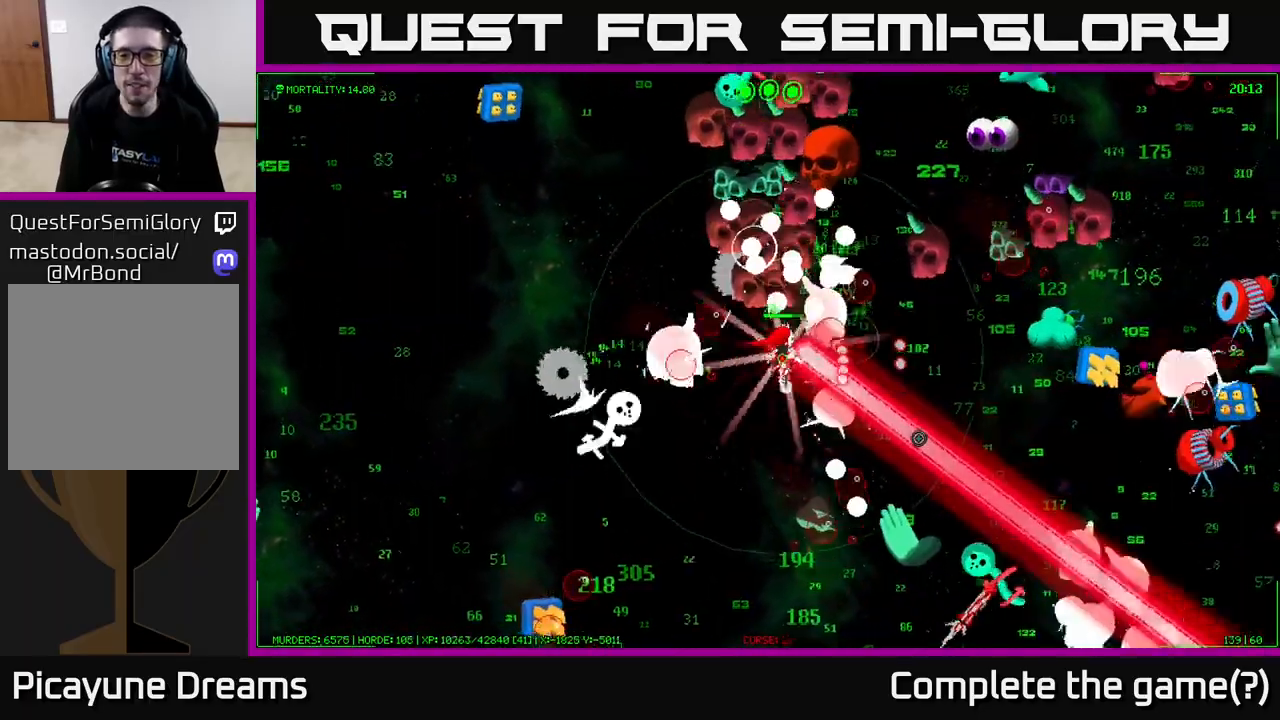
{"buttons": [], "left_stick": "right", "right_stick": "right", "events": [[150, "right_stick", "right"], [250, "right_stick", "up-right"], [450, "right_stick", "right"]]}
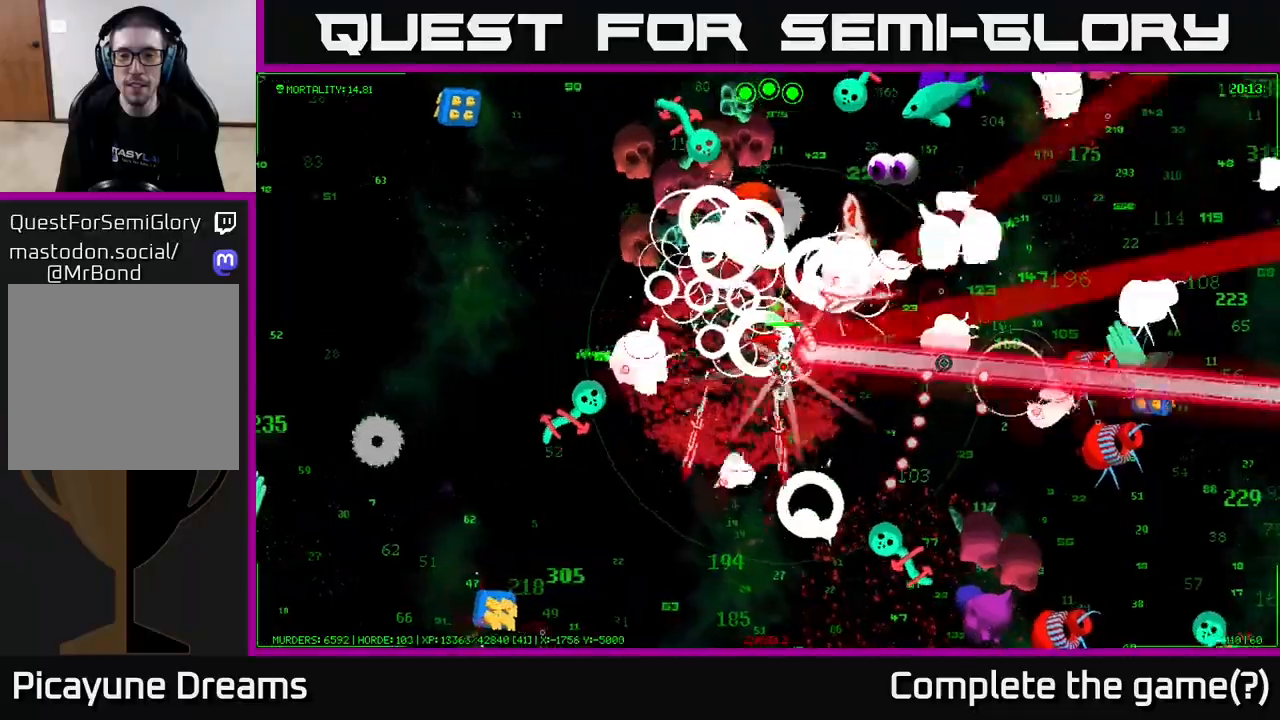
{"buttons": [], "left_stick": "right", "right_stick": "right", "events": [[233, "left_stick", "down-right"], [500, "left_stick", "right"]]}
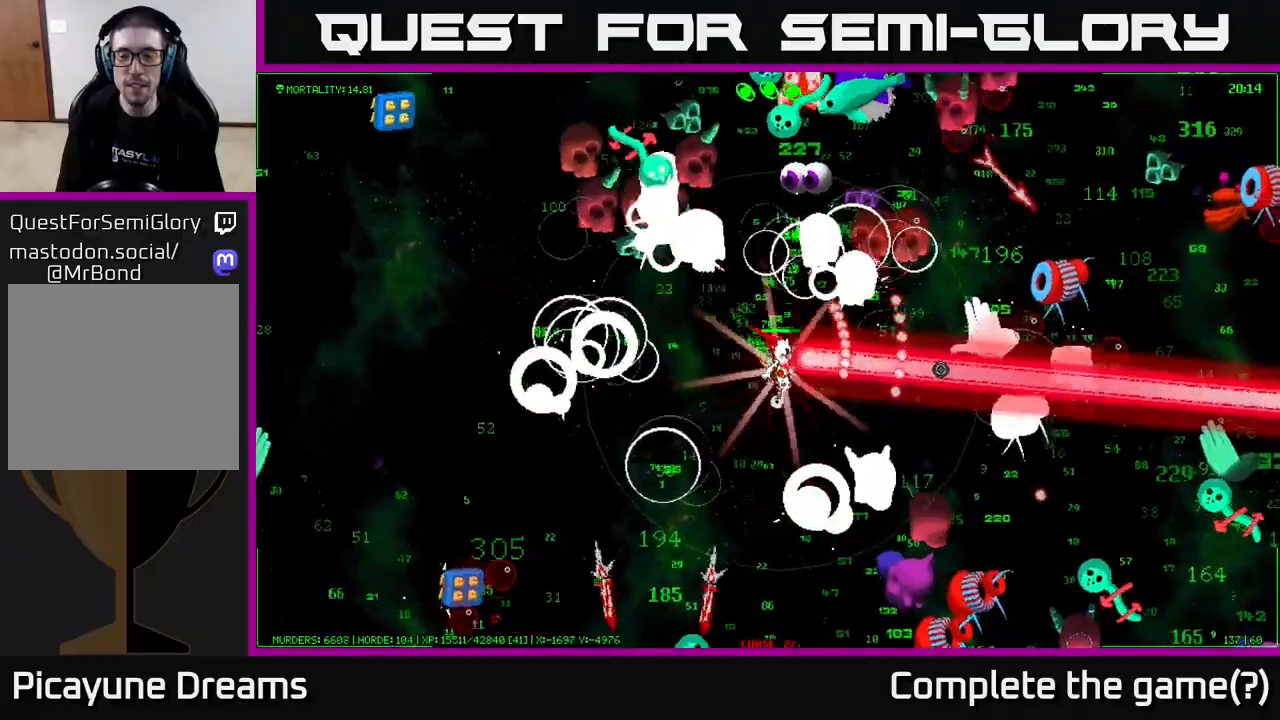
{"buttons": [], "left_stick": "right", "right_stick": "right", "events": []}
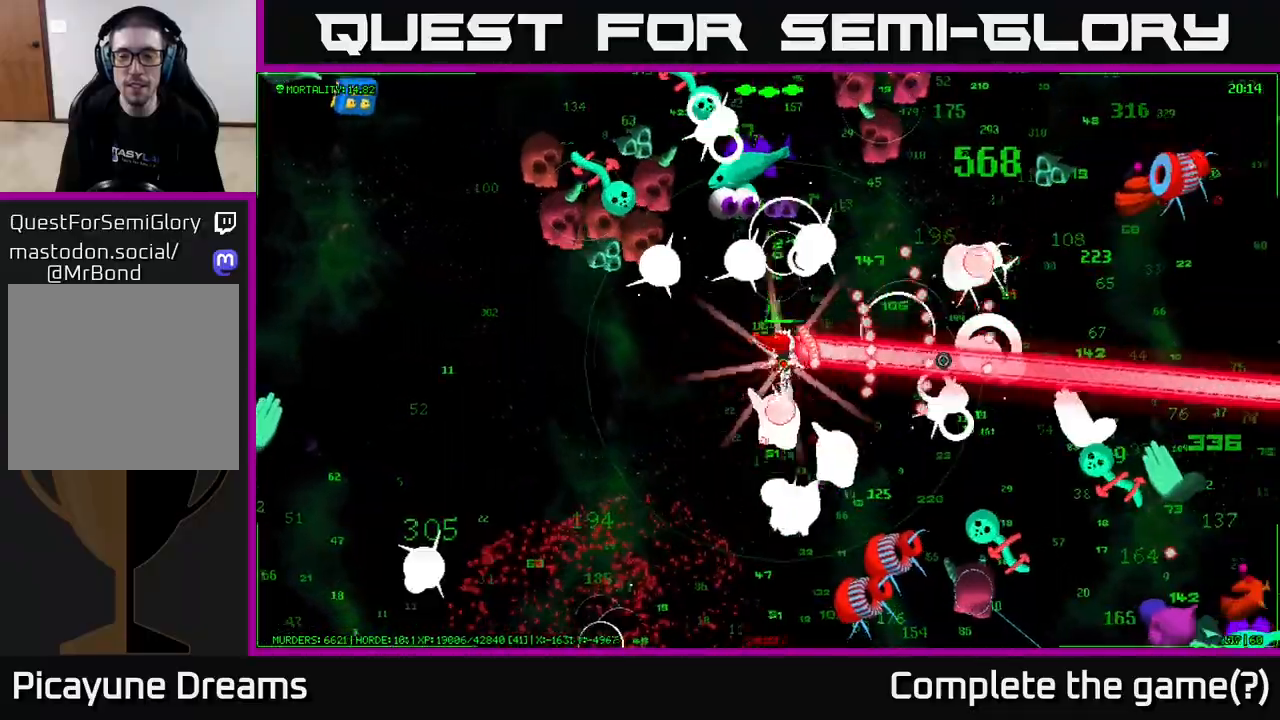
{"buttons": [], "left_stick": "right", "right_stick": "up-right", "events": [[200, "right_stick", "up-right"], [317, "right_stick", "right"], [450, "right_stick", "up-right"]]}
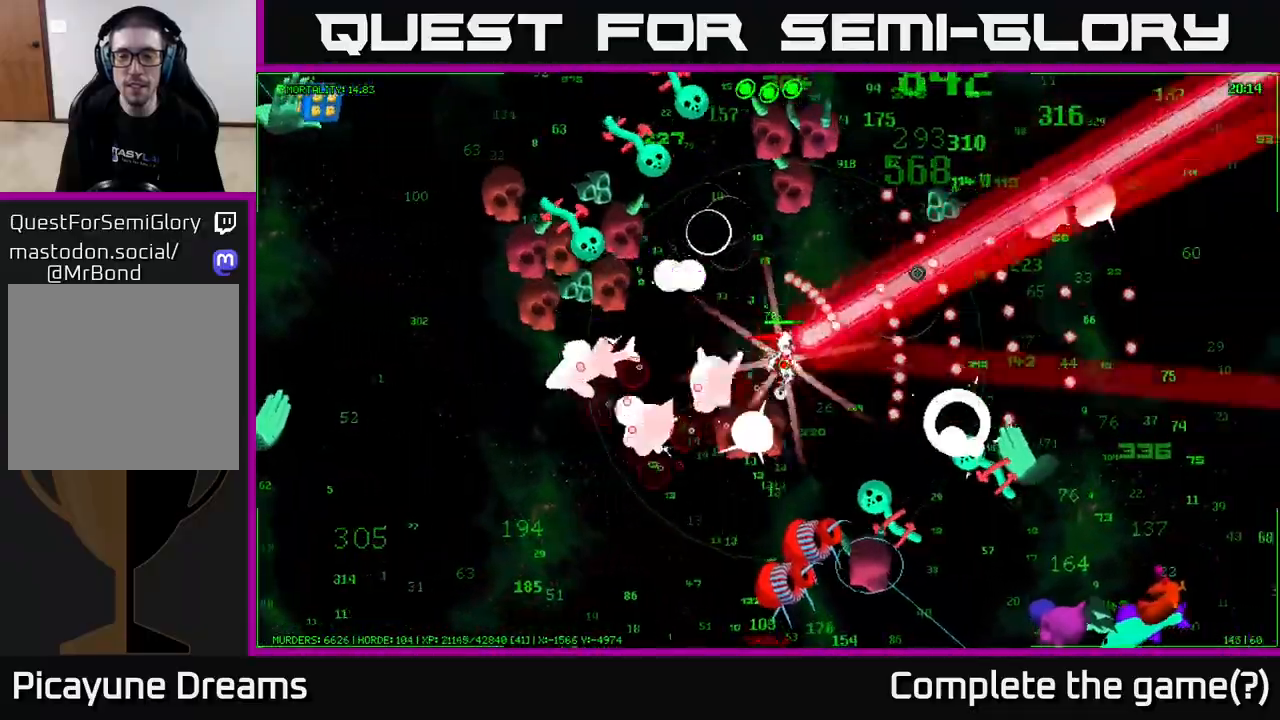
{"buttons": [], "left_stick": "right", "right_stick": "up", "events": [[50, "right_stick", "right"], [83, "left_stick", "up-right"], [167, "right_stick", "down-right"], [267, "left_stick", "right"], [417, "right_stick", "up-right"], [483, "right_stick", "up"]]}
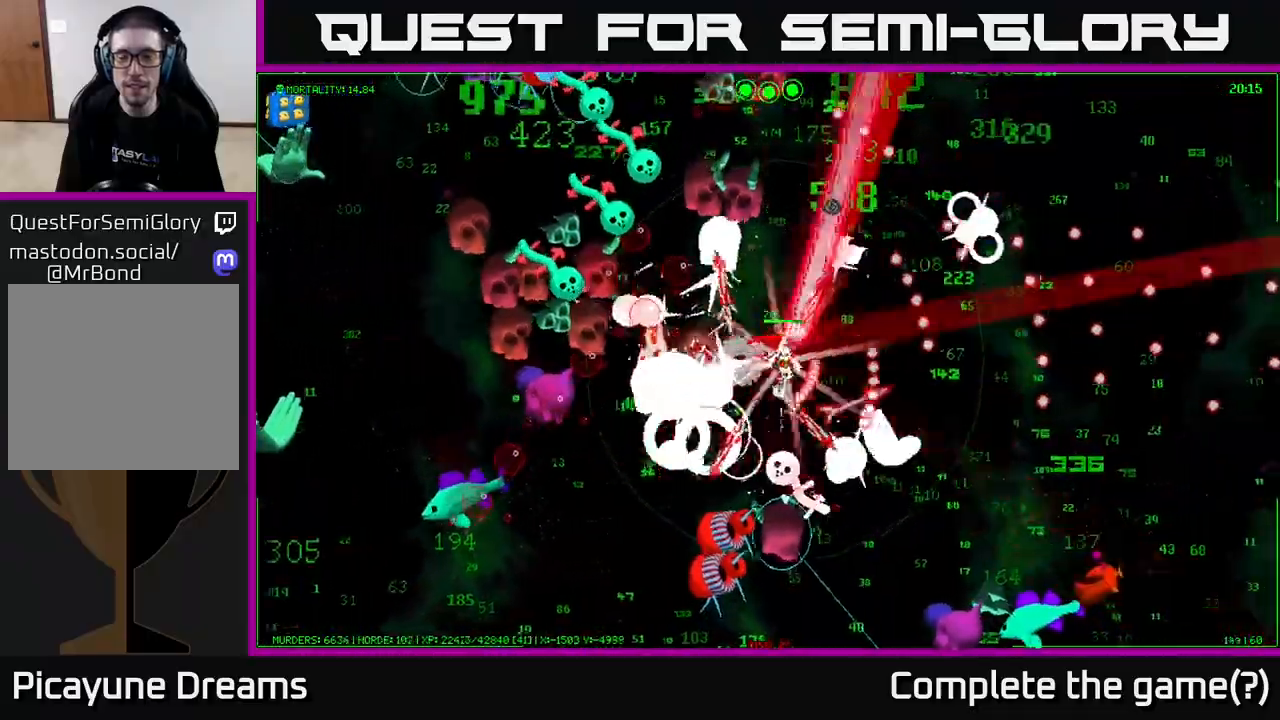
{"buttons": [], "left_stick": "up-right", "right_stick": "up-left", "events": [[183, "left_stick", "up-right"], [183, "right_stick", "up-right"], [400, "right_stick", "up-left"]]}
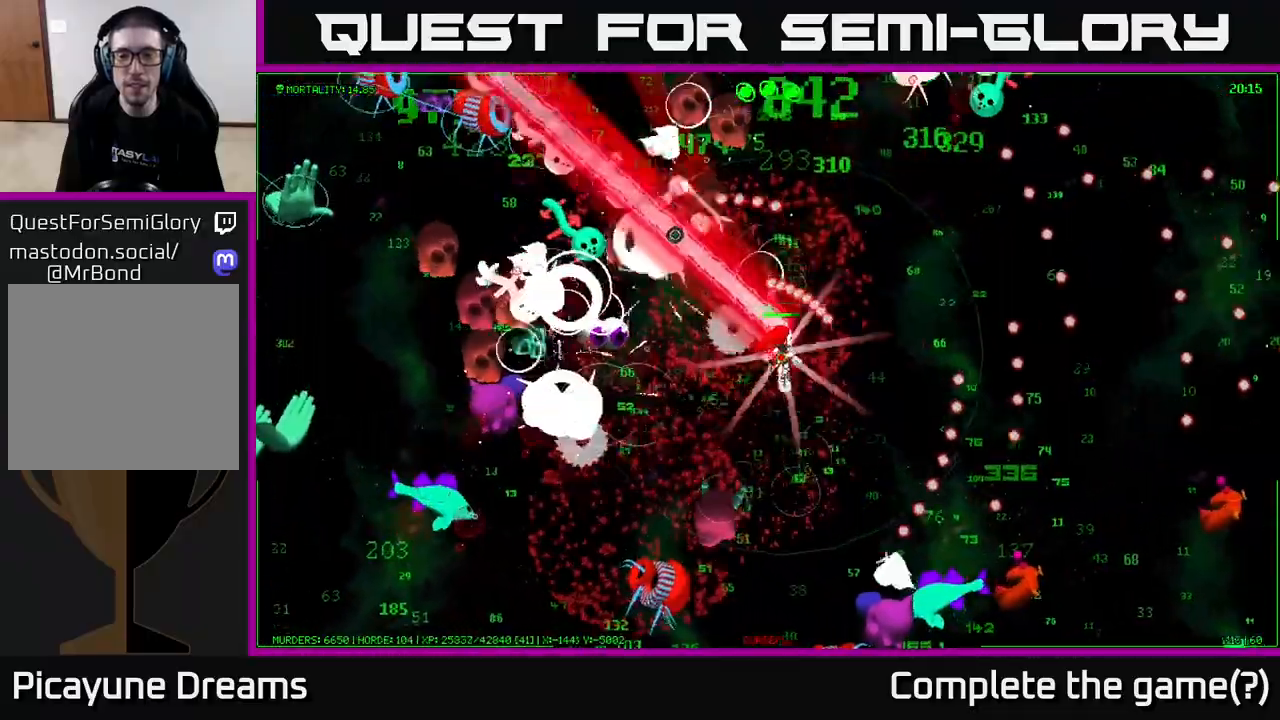
{"buttons": [], "left_stick": "up", "right_stick": "up-right", "events": [[167, "right_stick", "up"], [183, "left_stick", "up"], [400, "right_stick", "up-right"]]}
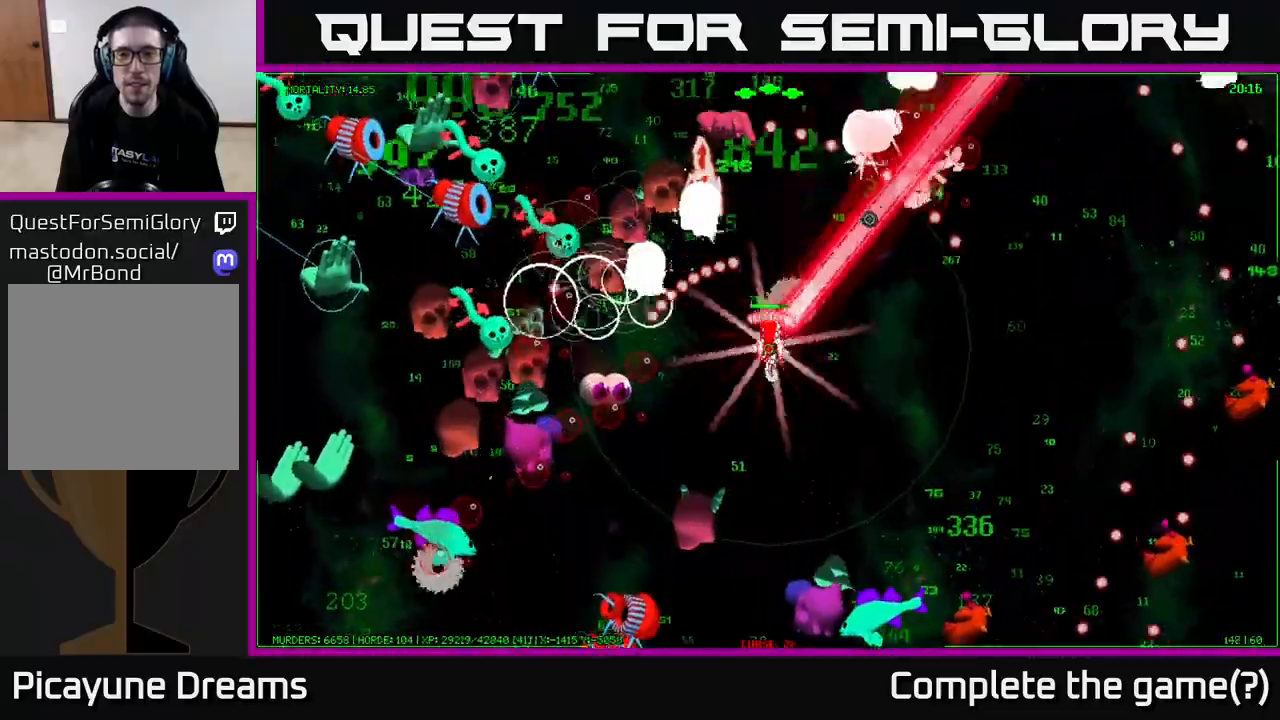
{"buttons": [], "left_stick": "up-right", "right_stick": "up-left", "events": [[283, "left_stick", "up-right"], [300, "right_stick", "up-left"]]}
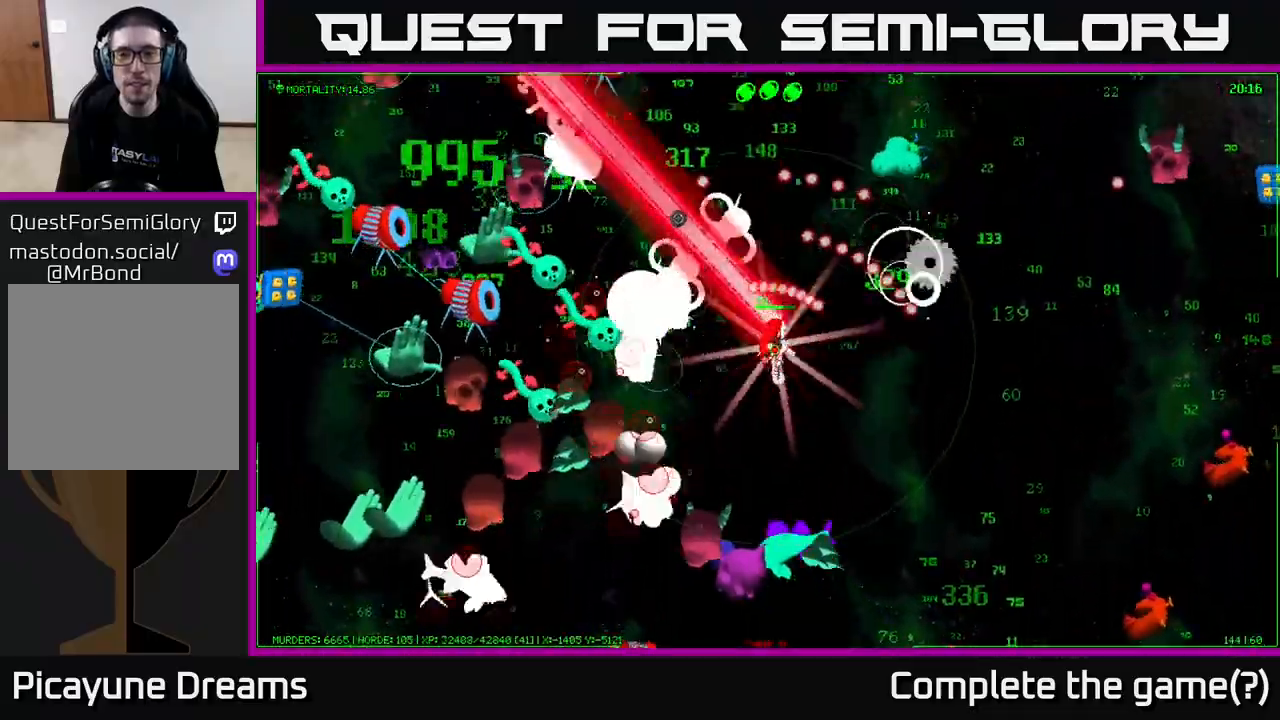
{"buttons": [], "left_stick": "up", "right_stick": "left", "events": [[17, "left_stick", "up"], [133, "right_stick", "up"], [333, "right_stick", "left"]]}
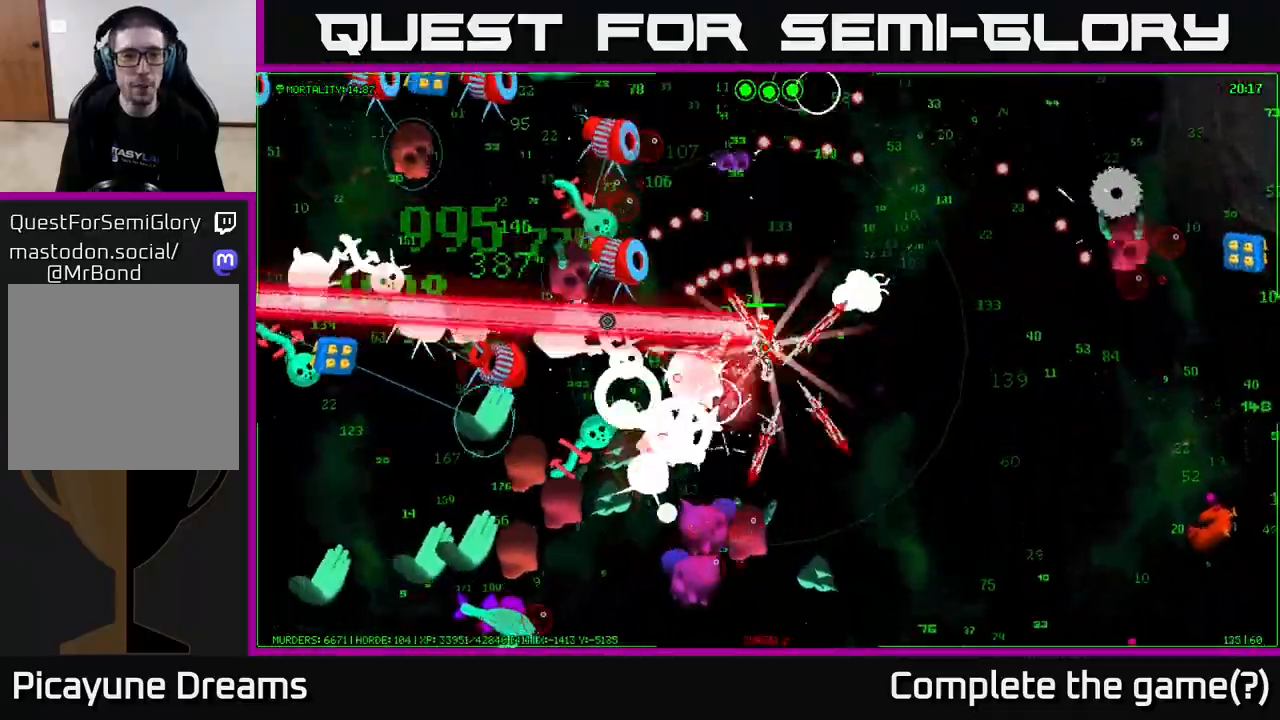
{"buttons": [], "left_stick": "up-right", "right_stick": "up-left", "events": [[150, "right_stick", "up-left"], [250, "left_stick", "up-right"]]}
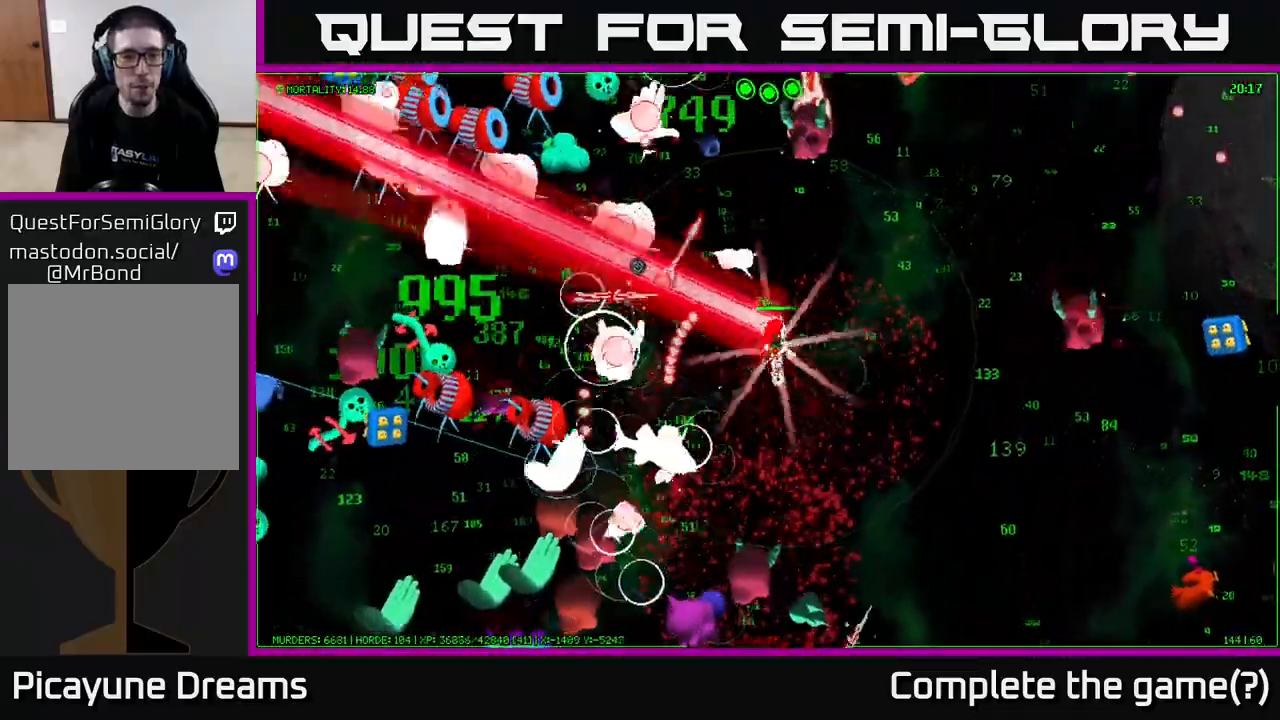
{"buttons": [], "left_stick": "left", "right_stick": "left", "events": [[83, "right_stick", "left"], [300, "left_stick", "up-left"], [350, "left_stick", "left"]]}
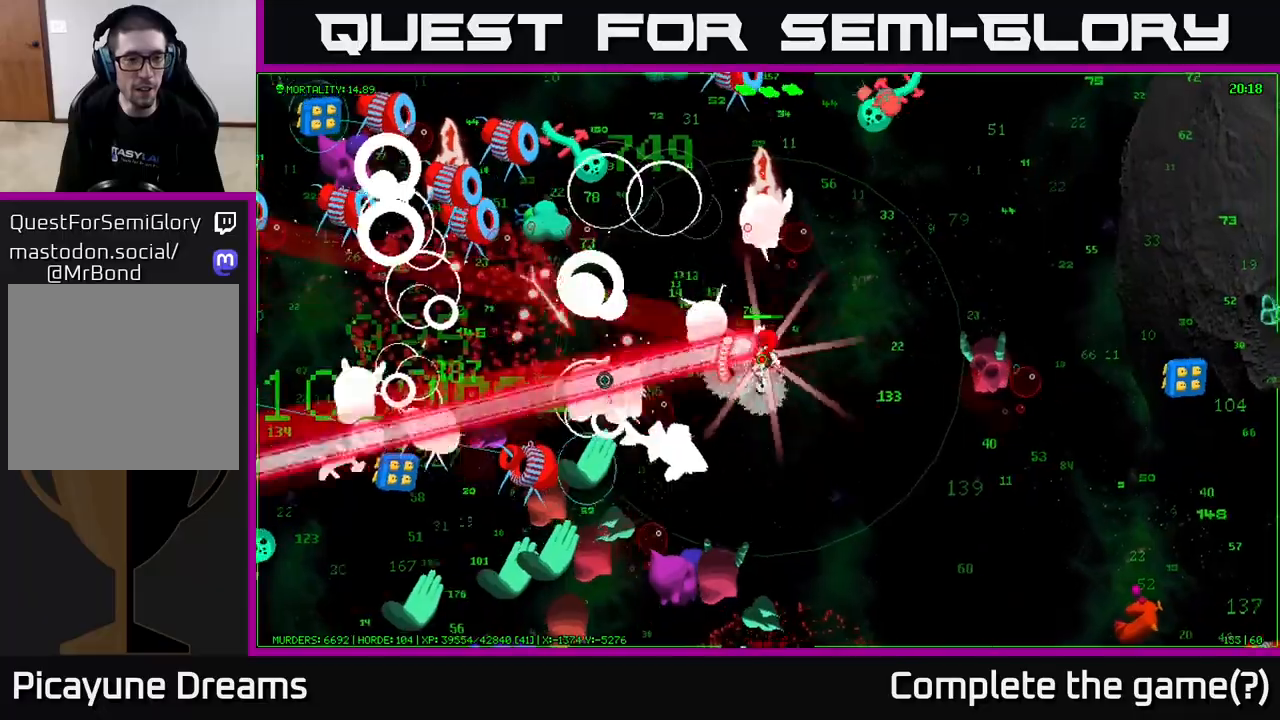
{"buttons": [], "left_stick": "left", "right_stick": "down-left", "events": [[183, "right_stick", "down-left"], [300, "right_stick", "left"], [433, "right_stick", "down-left"]]}
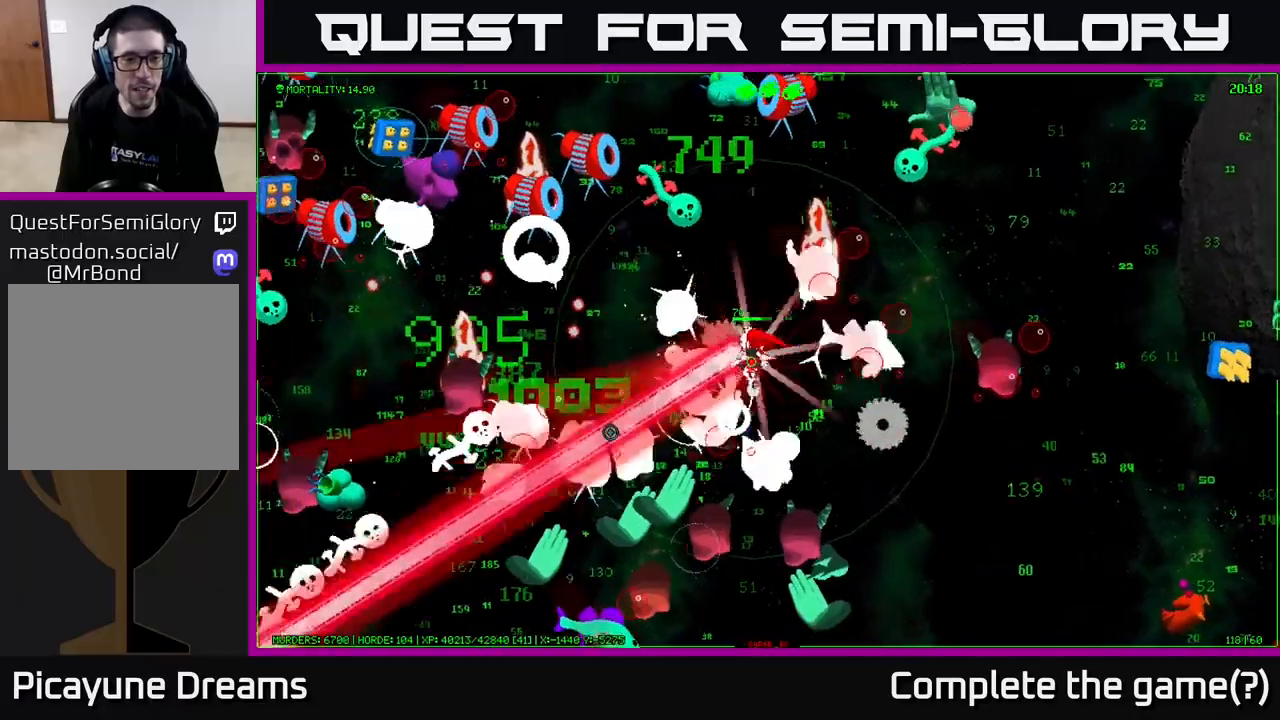
{"buttons": [], "left_stick": "left", "right_stick": "left", "events": [[50, "left_stick", "down-left"], [50, "right_stick", "left"], [267, "left_stick", "left"]]}
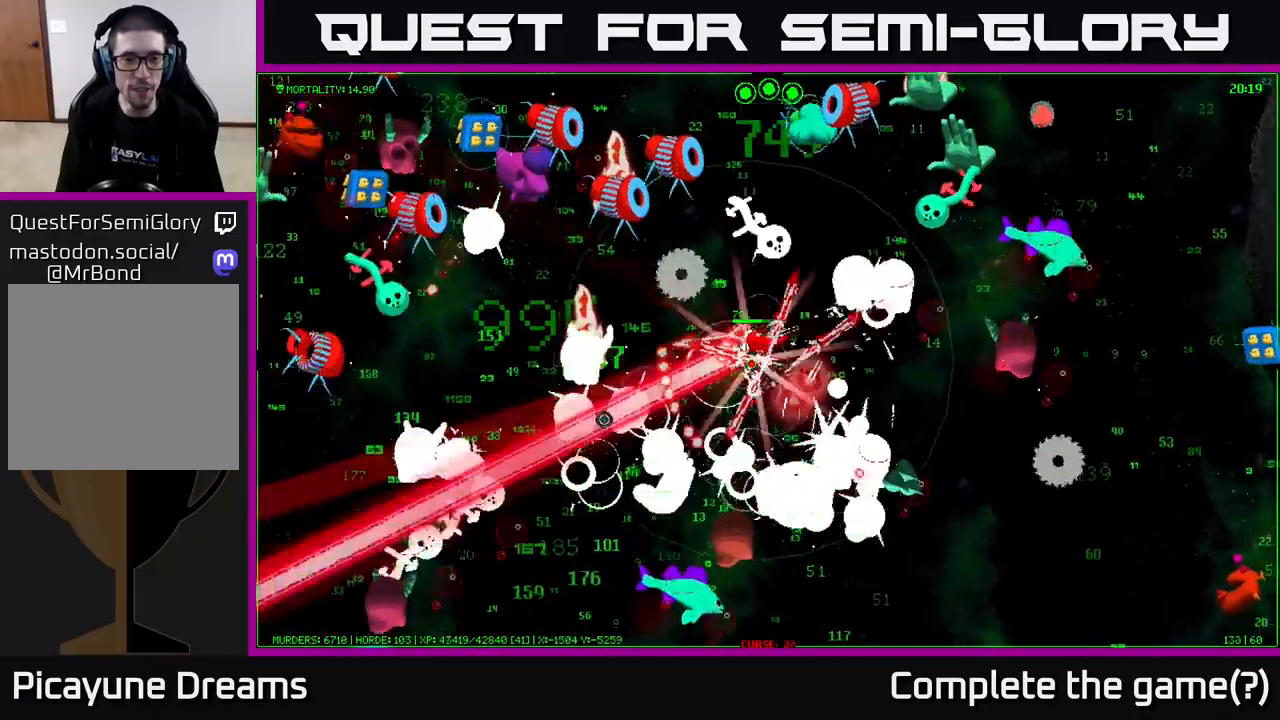
{"buttons": [], "left_stick": "left", "right_stick": "left", "events": [[83, "left_stick", "up-left"], [233, "left_stick", "left"]]}
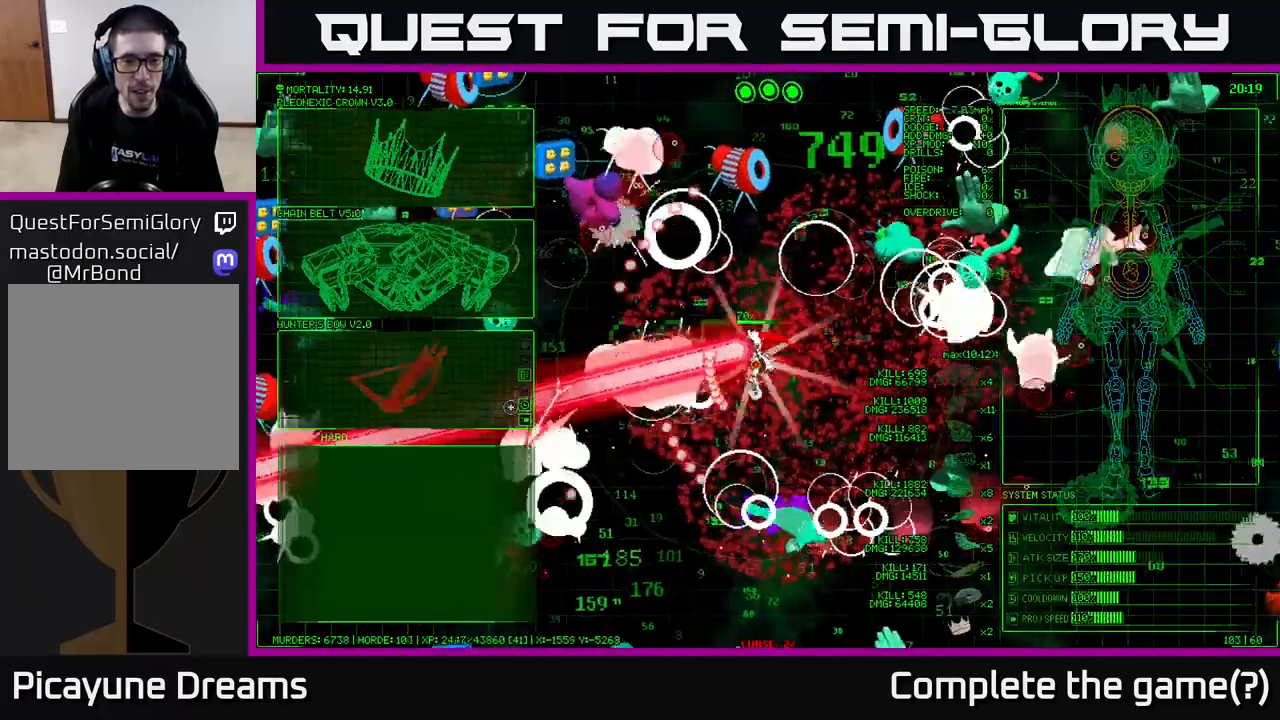
{"buttons": [], "left_stick": "down-left", "right_stick": "down-left", "events": [[100, "right_stick", "down-left"], [417, "left_stick", "down-left"]]}
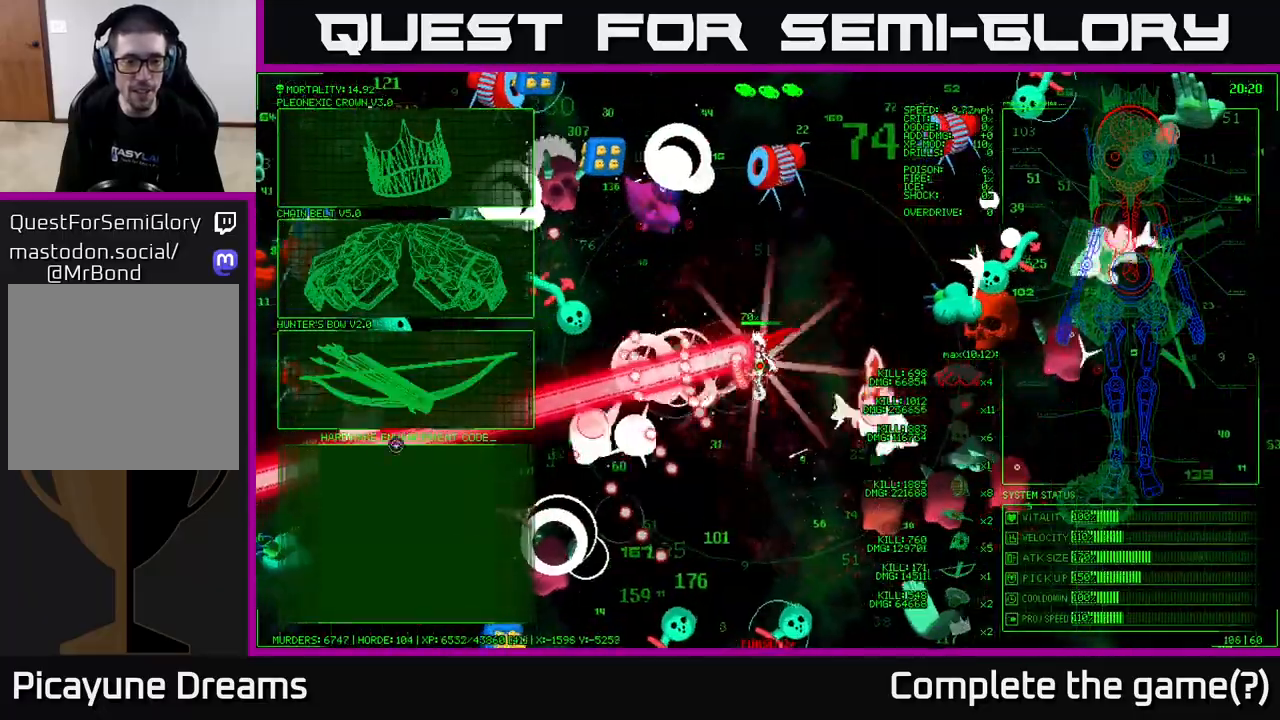
{"buttons": [], "left_stick": "center", "right_stick": "center", "events": [[133, "left_stick", "left"], [350, "left_stick", "down-left"], [400, "right_stick", "center"], [450, "left_stick", "center"]]}
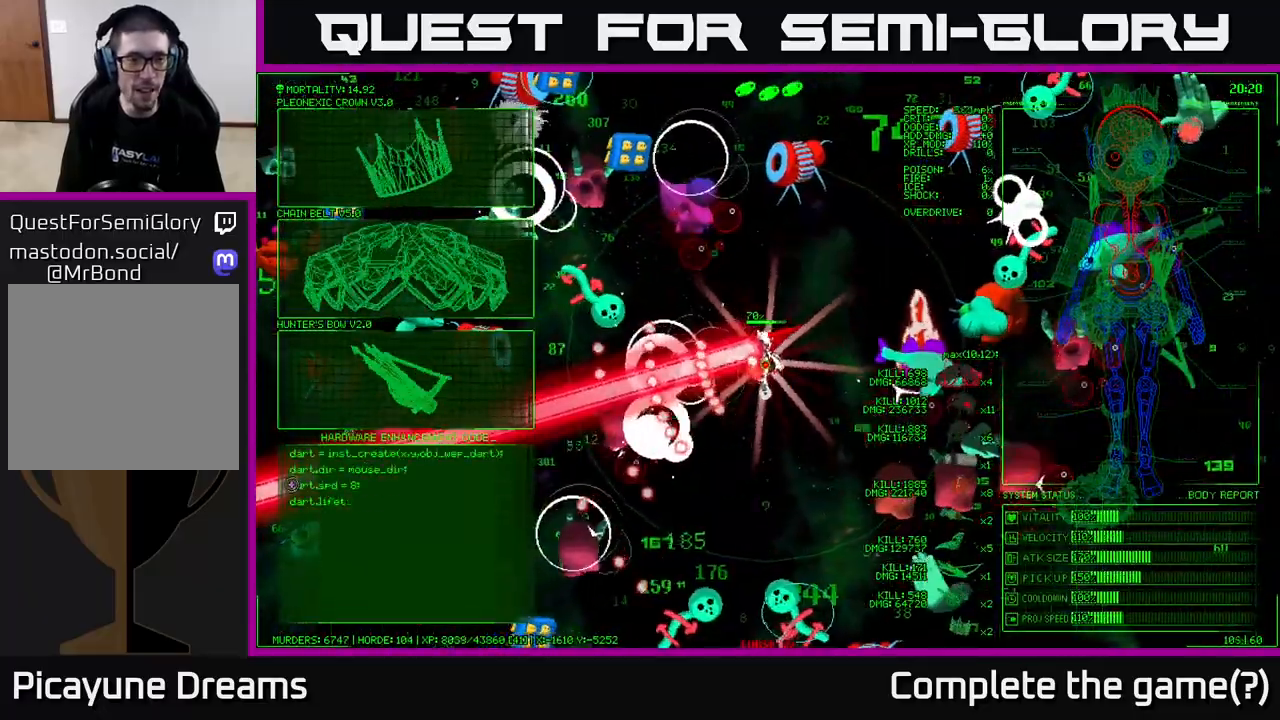
{"buttons": [], "left_stick": "up", "right_stick": "center", "events": [[167, "left_stick", "left"], [433, "left_stick", "up"]]}
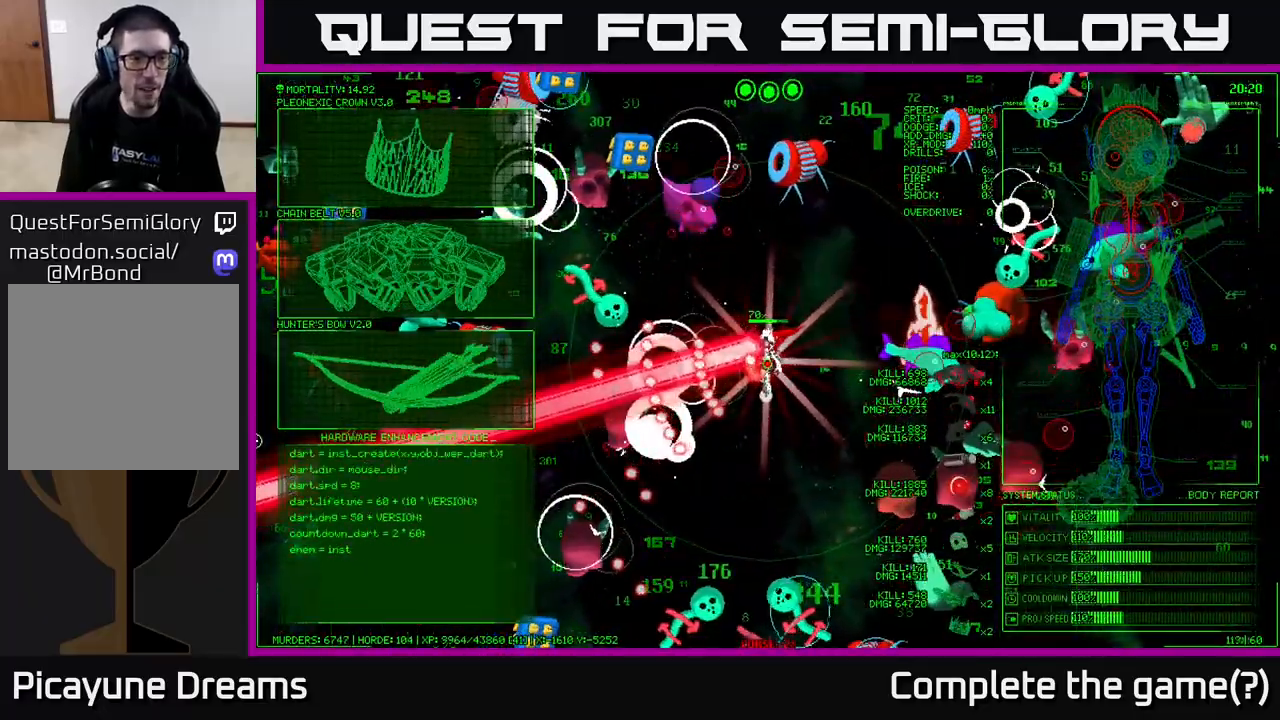
{"buttons": [], "left_stick": "left", "right_stick": "center", "events": [[67, "left_stick", "up-left"], [167, "left_stick", "left"]]}
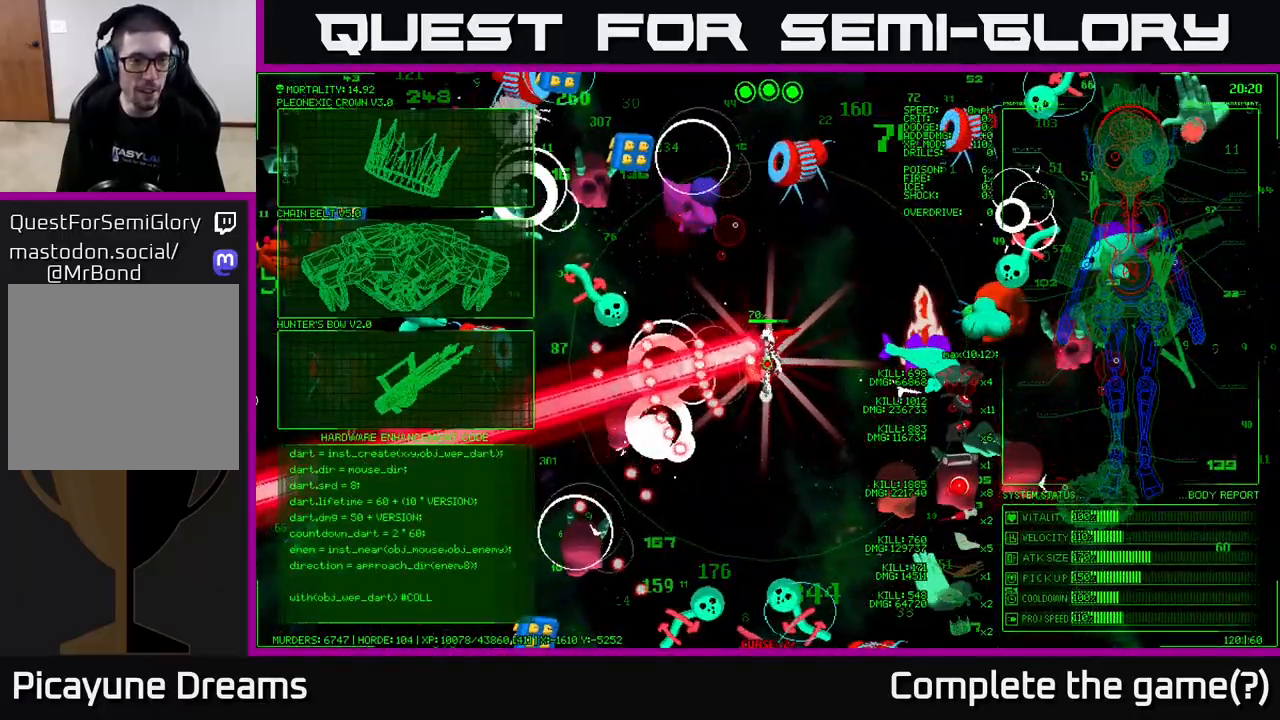
{"buttons": [], "left_stick": "up-right", "right_stick": "center", "events": [[283, "left_stick", "up"], [383, "left_stick", "up-right"]]}
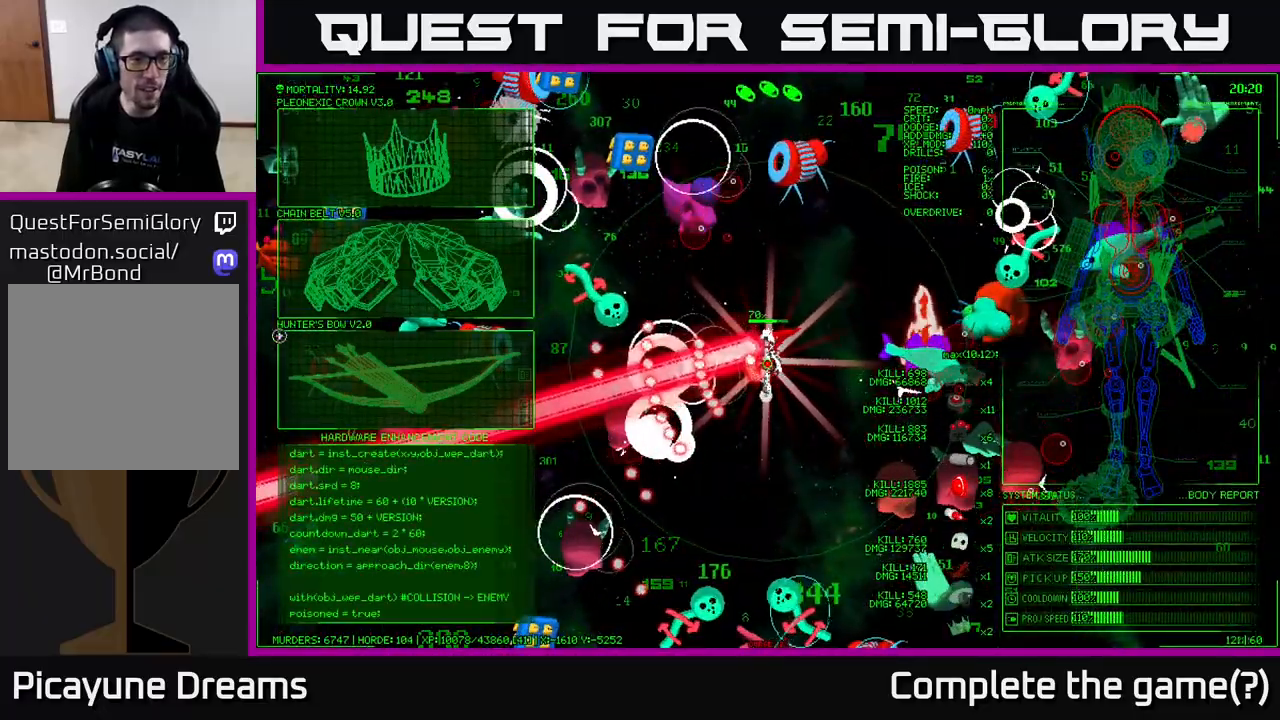
{"buttons": [], "left_stick": "down-left", "right_stick": "center", "events": [[67, "left_stick", "down-right"], [267, "left_stick", "center"], [300, "A", "down"], [400, "A", "up"], [483, "left_stick", "down-left"]]}
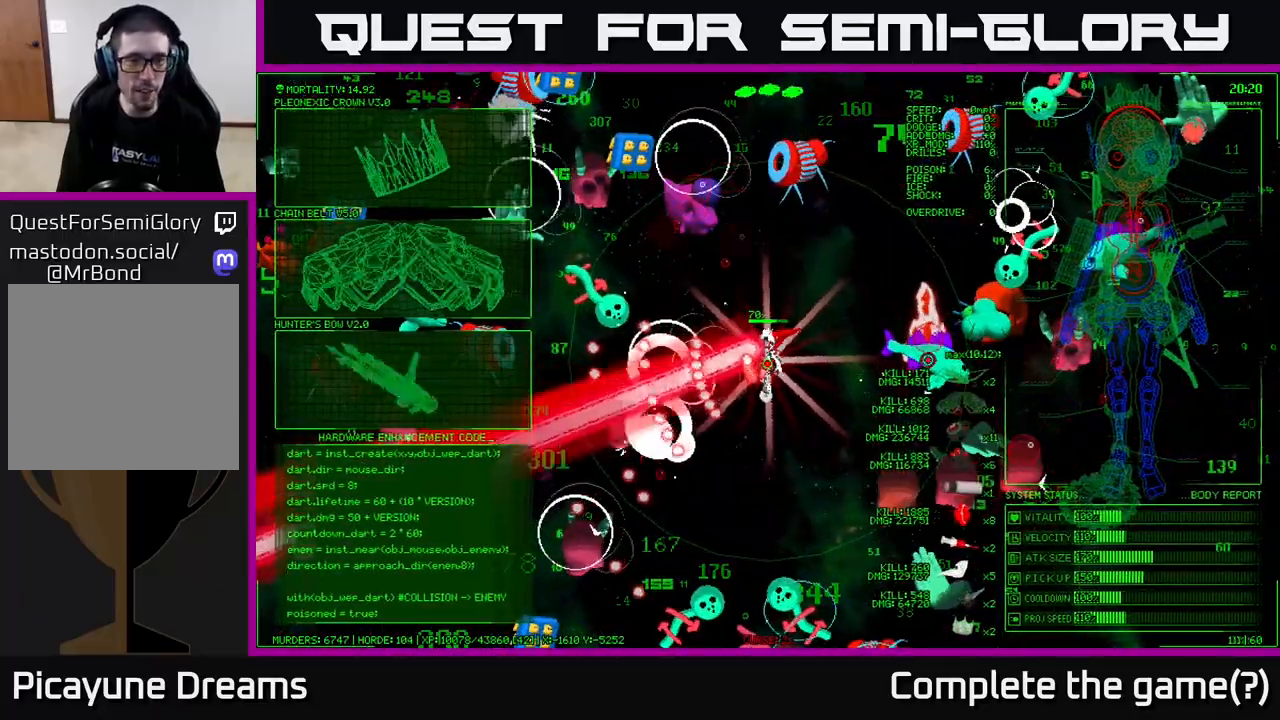
{"buttons": [], "left_stick": "down-left", "right_stick": "up-left", "events": [[67, "right_stick", "left"], [100, "left_stick", "left"], [433, "left_stick", "down-left"], [433, "right_stick", "up-left"]]}
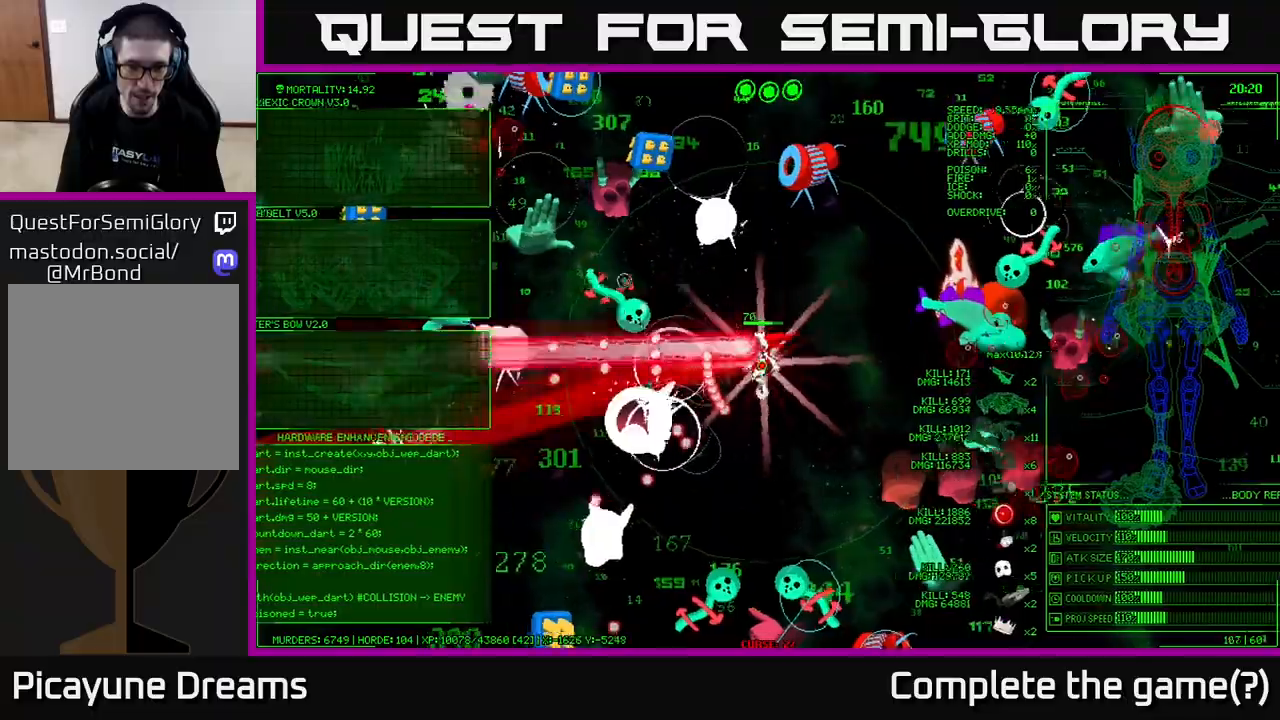
{"buttons": [], "left_stick": "down-left", "right_stick": "up-left", "events": [[33, "right_stick", "left"], [183, "right_stick", "up-left"]]}
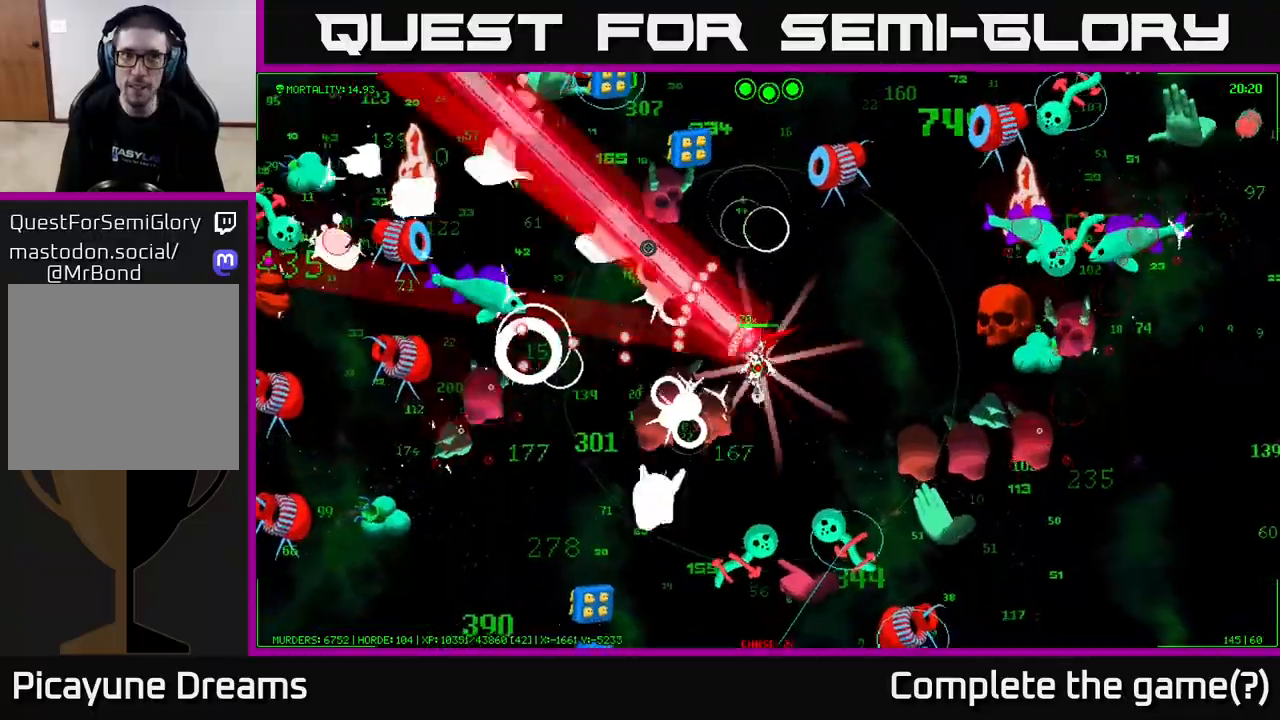
{"buttons": [], "left_stick": "left", "right_stick": "left", "events": [[117, "left_stick", "left"], [117, "right_stick", "left"], [333, "right_stick", "up-left"], [450, "right_stick", "left"]]}
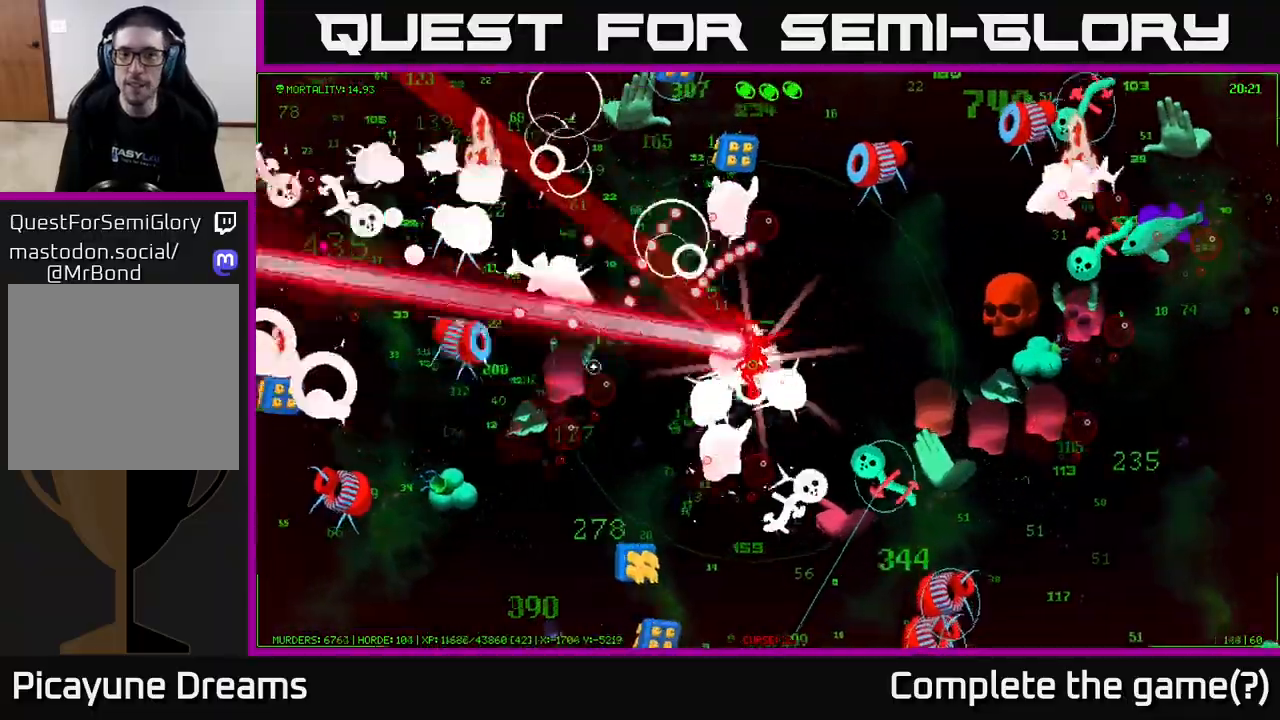
{"buttons": [], "left_stick": "left", "right_stick": "down", "events": [[83, "right_stick", "up-left"], [267, "left_stick", "up-left"], [267, "right_stick", "down-left"], [367, "left_stick", "left"], [400, "right_stick", "down"]]}
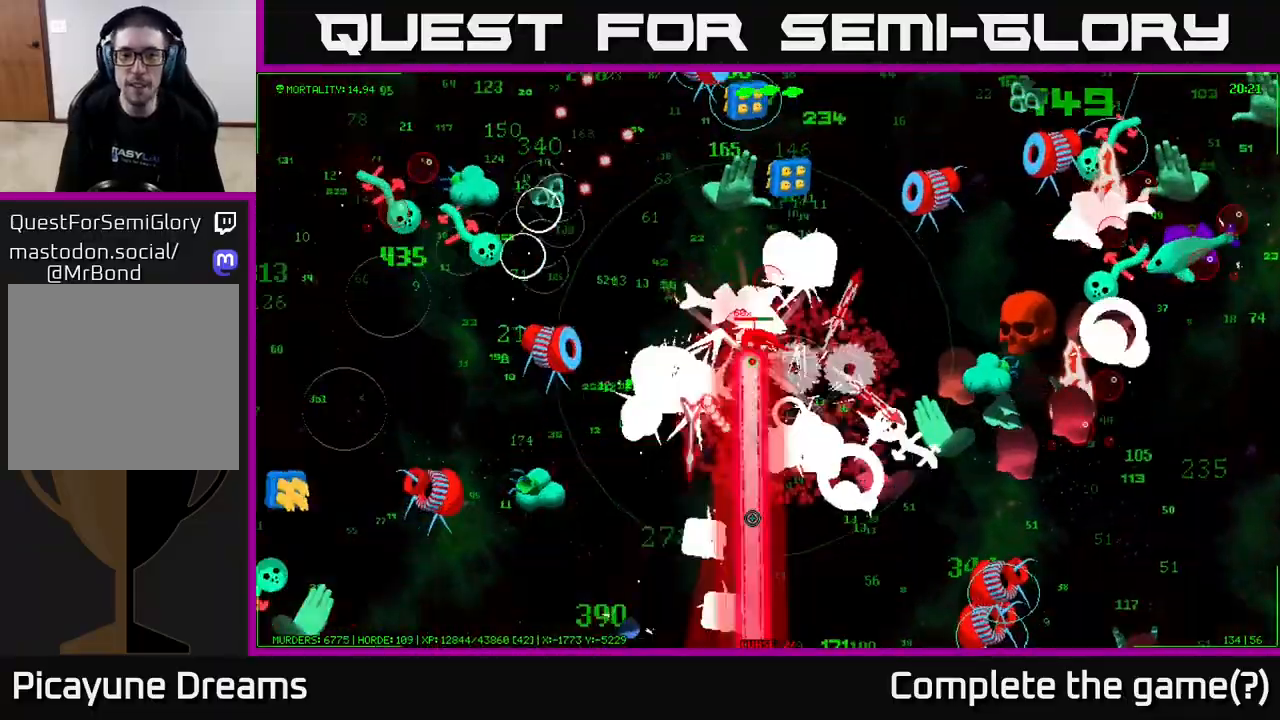
{"buttons": [], "left_stick": "up-left", "right_stick": "up-left", "events": [[33, "left_stick", "down"], [283, "left_stick", "down-left"], [467, "left_stick", "up-left"], [500, "right_stick", "up-left"]]}
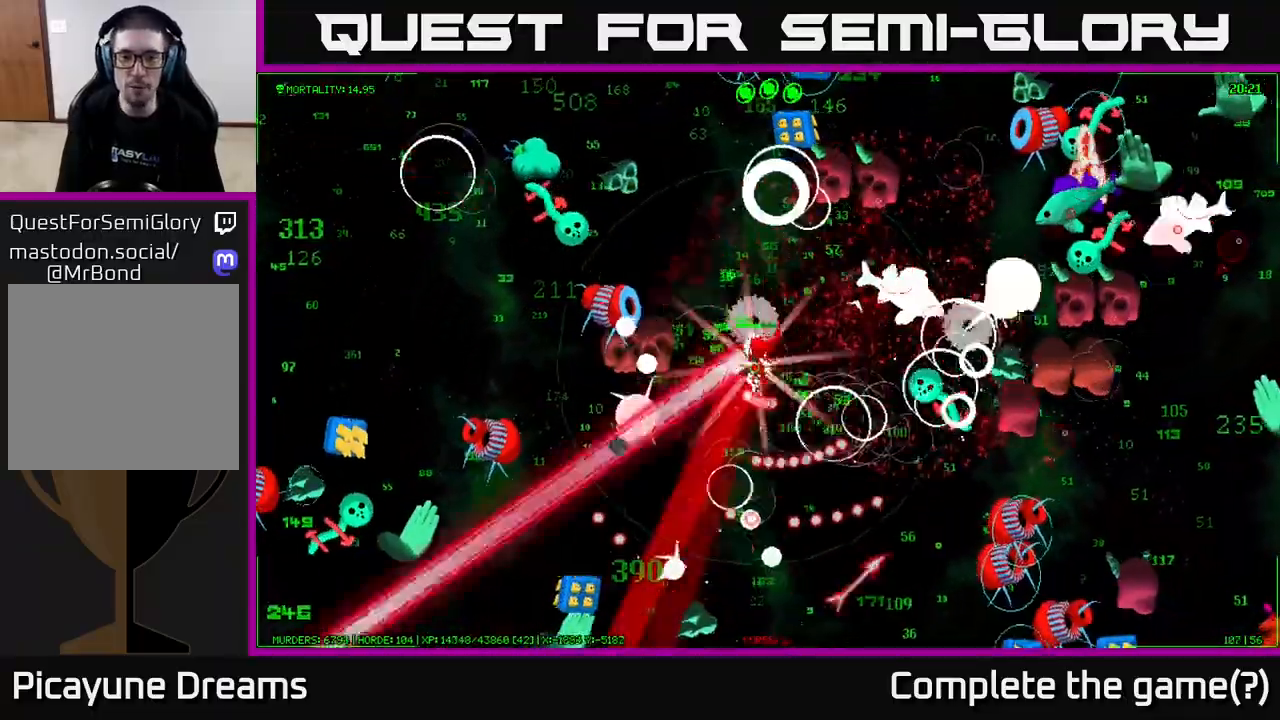
{"buttons": [], "left_stick": "left", "right_stick": "up-left", "events": [[83, "left_stick", "up"], [267, "right_stick", "left"], [367, "left_stick", "left"], [433, "right_stick", "up-left"]]}
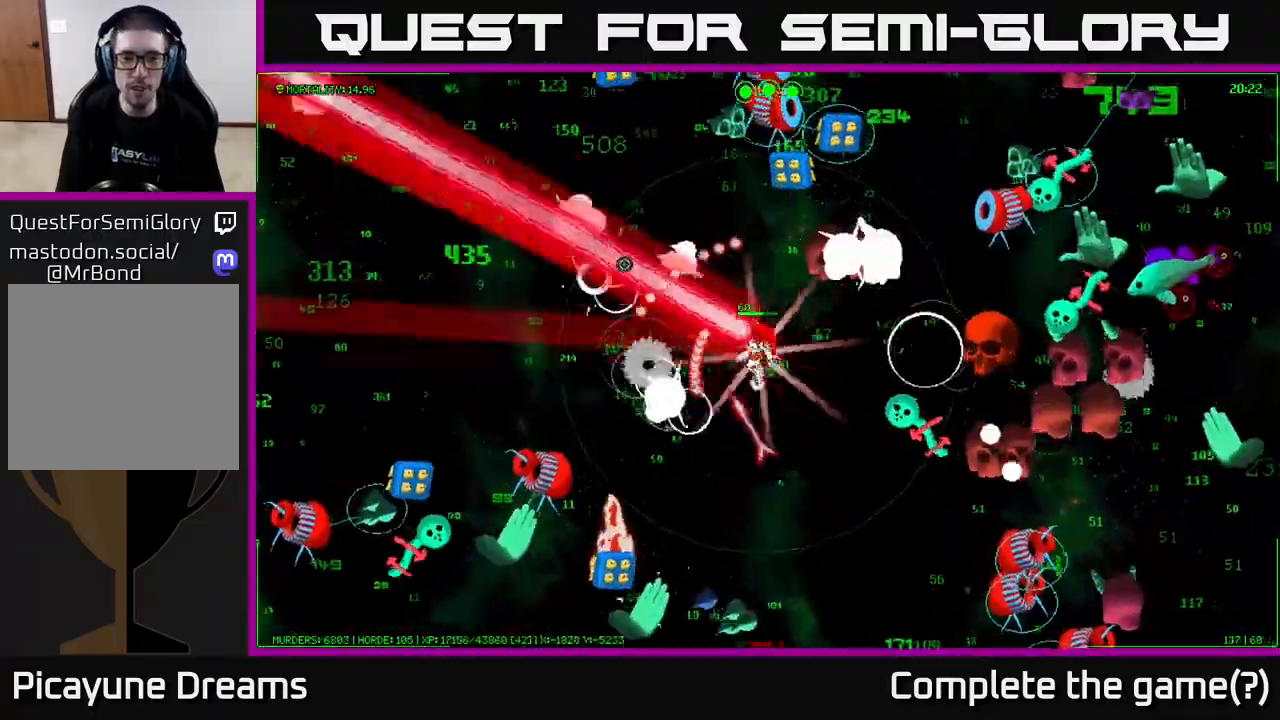
{"buttons": [], "left_stick": "left", "right_stick": "up-right", "events": [[450, "right_stick", "up-right"]]}
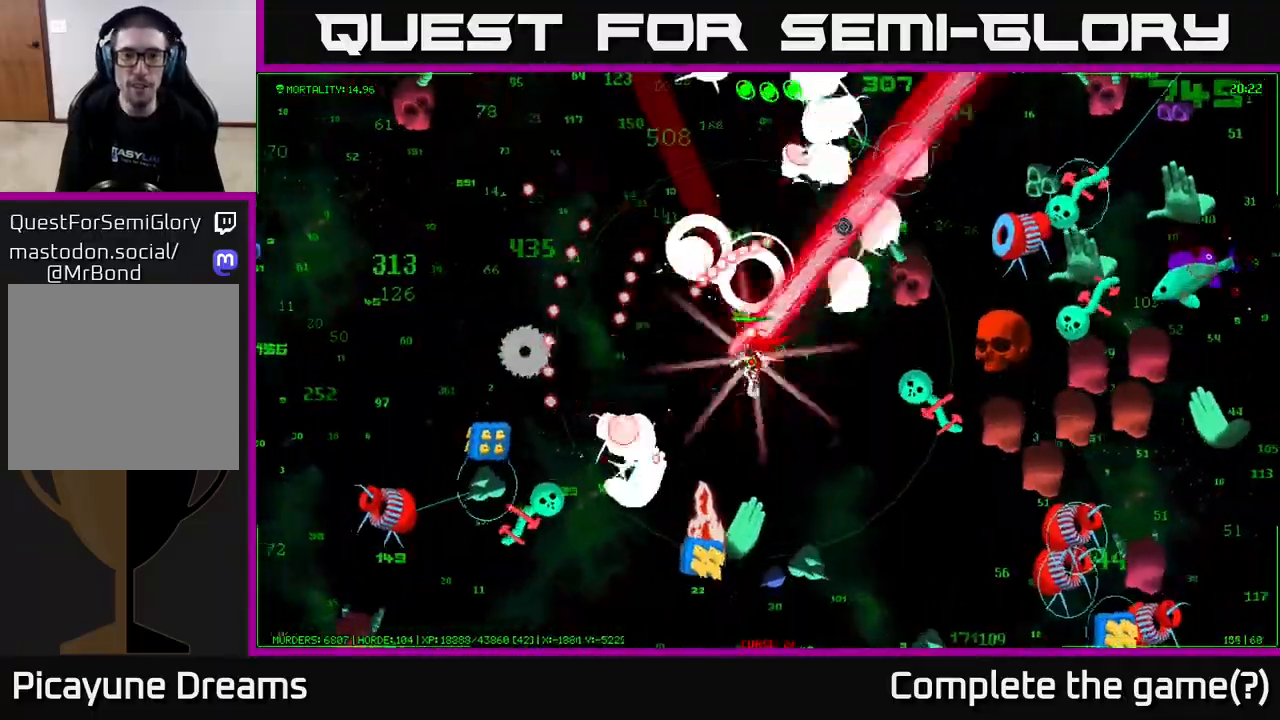
{"buttons": [], "left_stick": "up-left", "right_stick": "up-right", "events": [[217, "left_stick", "up-left"]]}
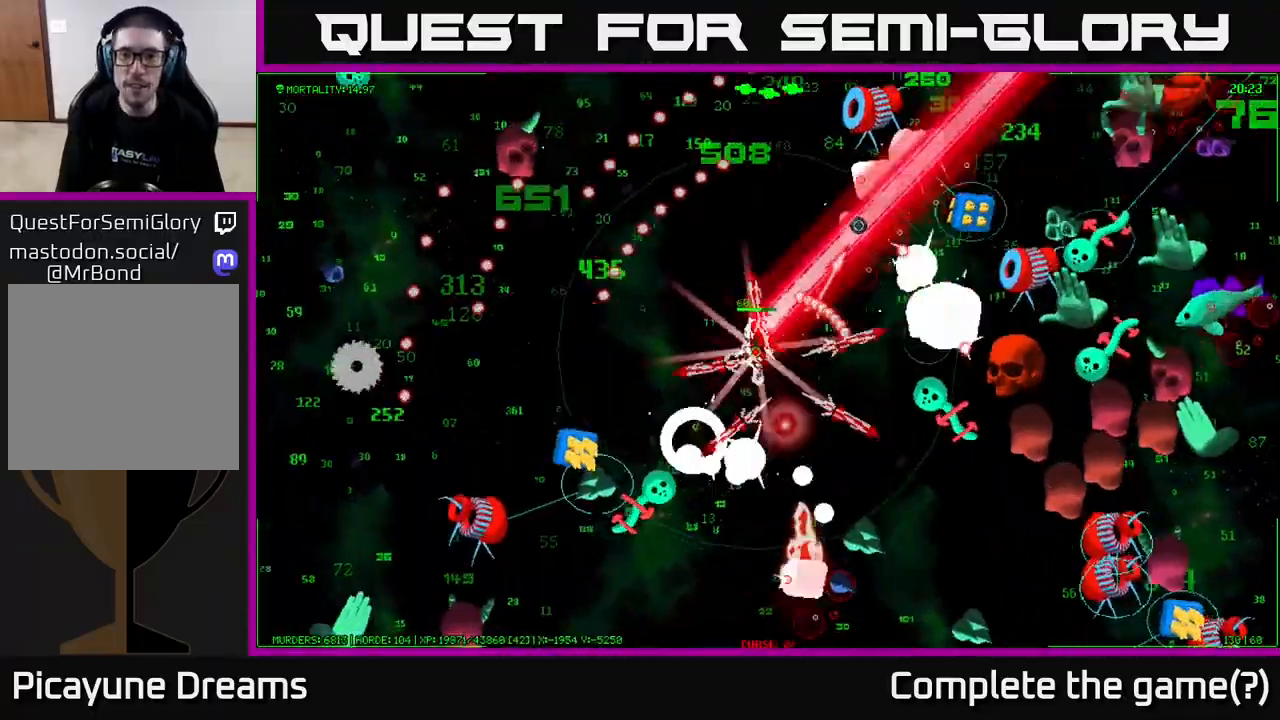
{"buttons": [], "left_stick": "up", "right_stick": "right", "events": [[33, "left_stick", "up"], [500, "right_stick", "right"]]}